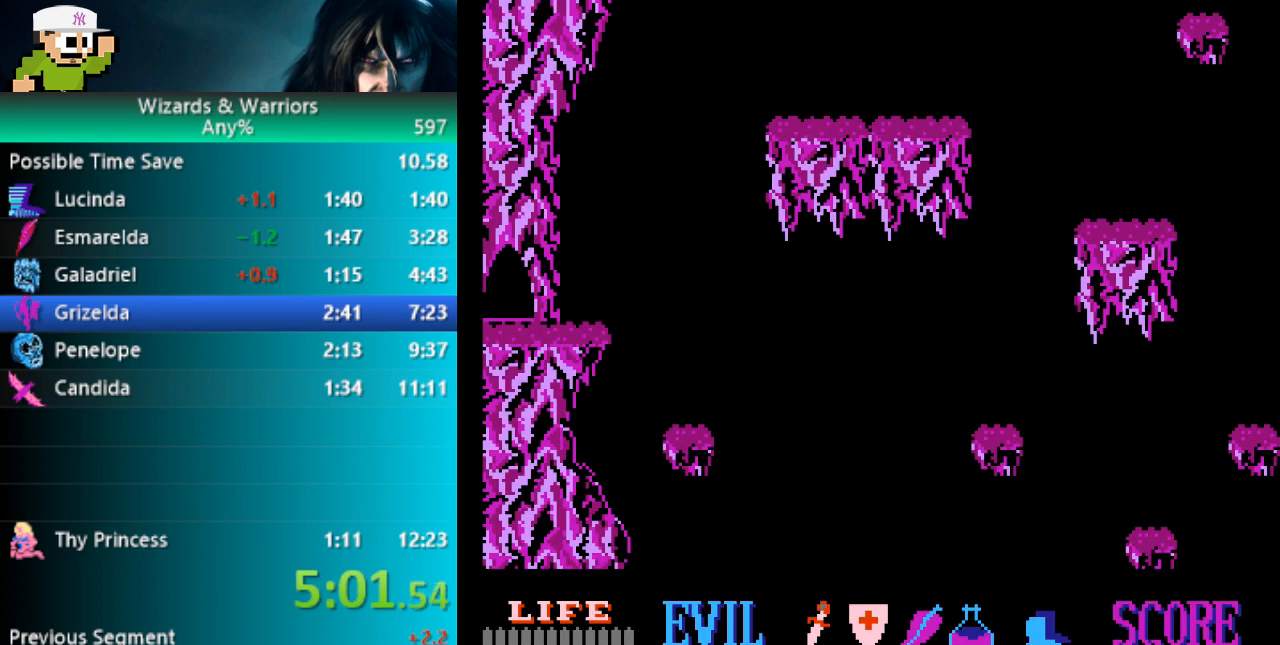
Gameplay with a controller (Nintendo layout); each line is a JSON object with the inputs held at the frame after it. "events" lists button and stick changes between this image and that frame as [ms after this image, input, new state], when the widget could be followed in between. Not read: DPAD_LEFT L3 R3.
{"buttons": ["DPAD_RIGHT"], "events": []}
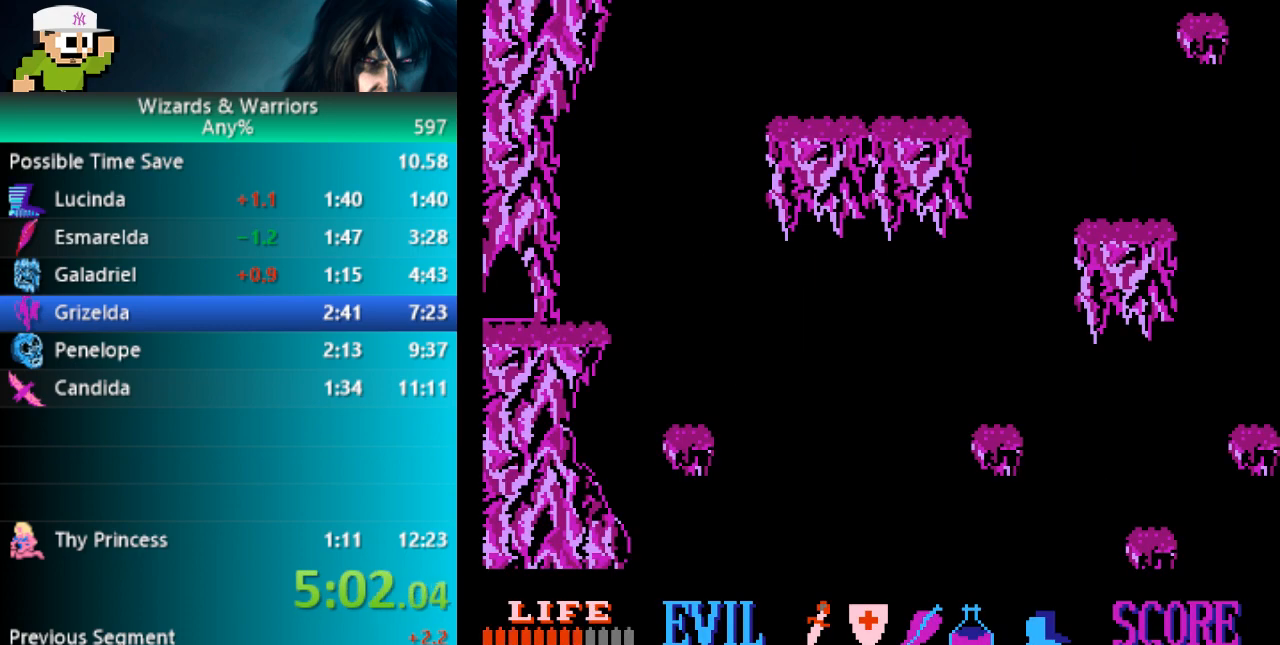
{"buttons": ["DPAD_RIGHT"], "events": []}
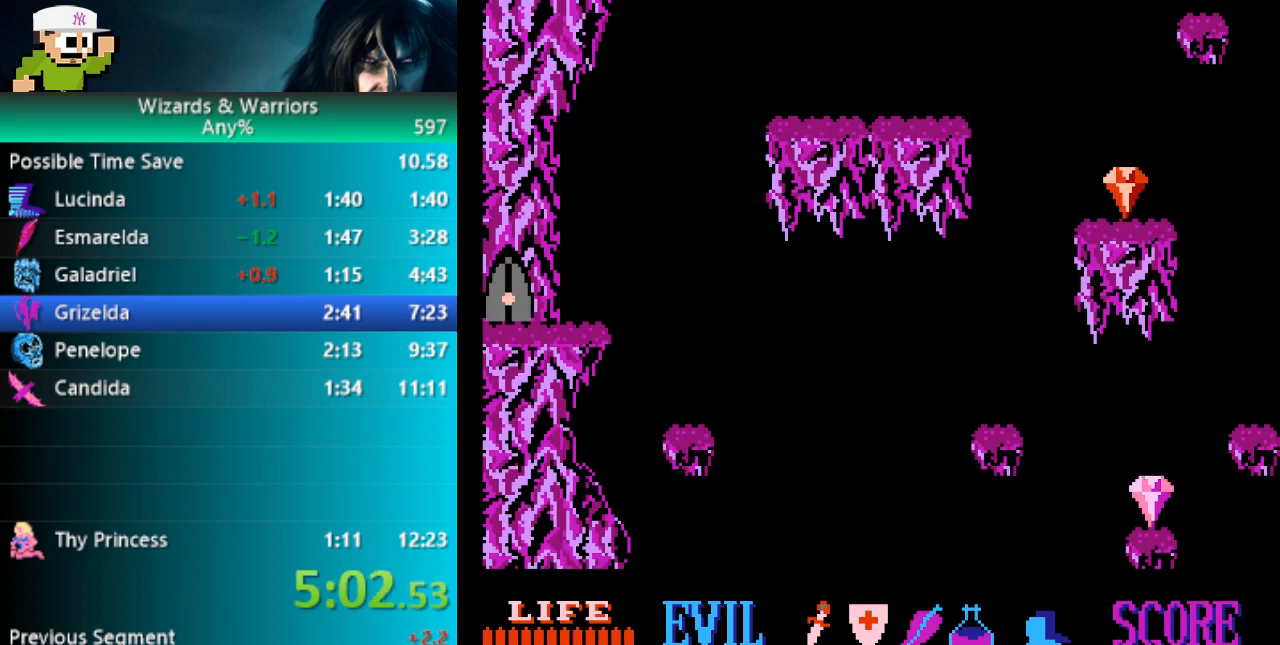
{"buttons": ["A", "DPAD_RIGHT"], "events": [[417, "A", "down"]]}
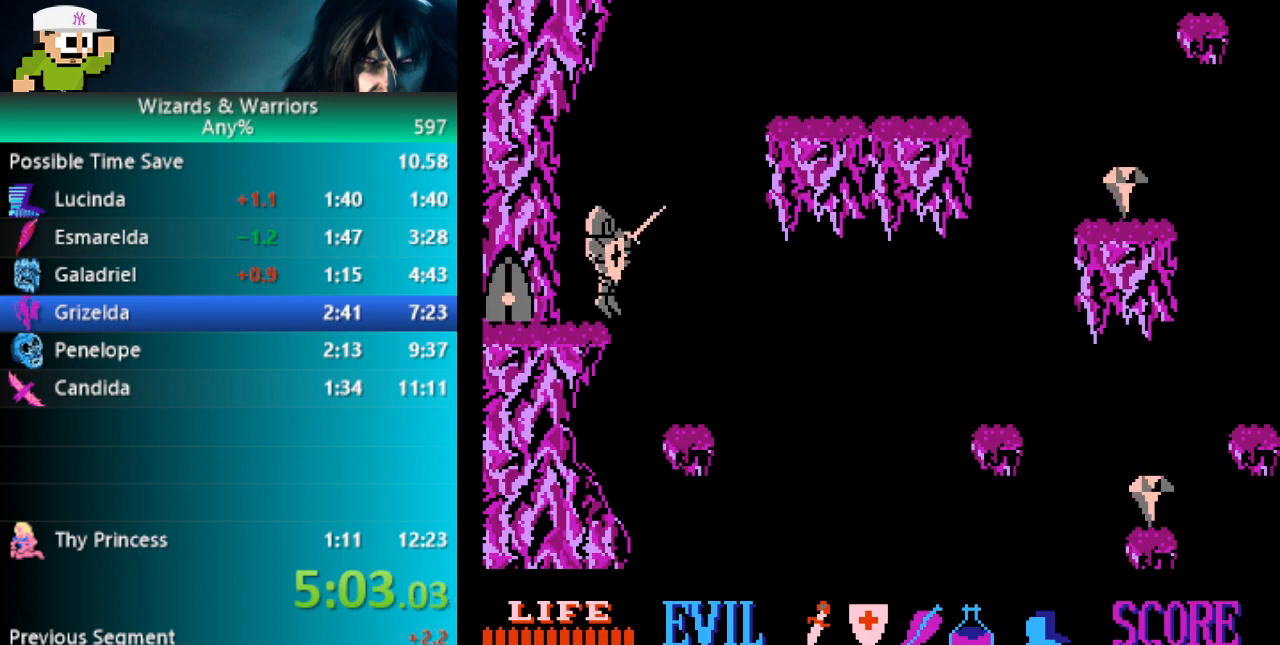
{"buttons": ["A", "DPAD_RIGHT"], "events": []}
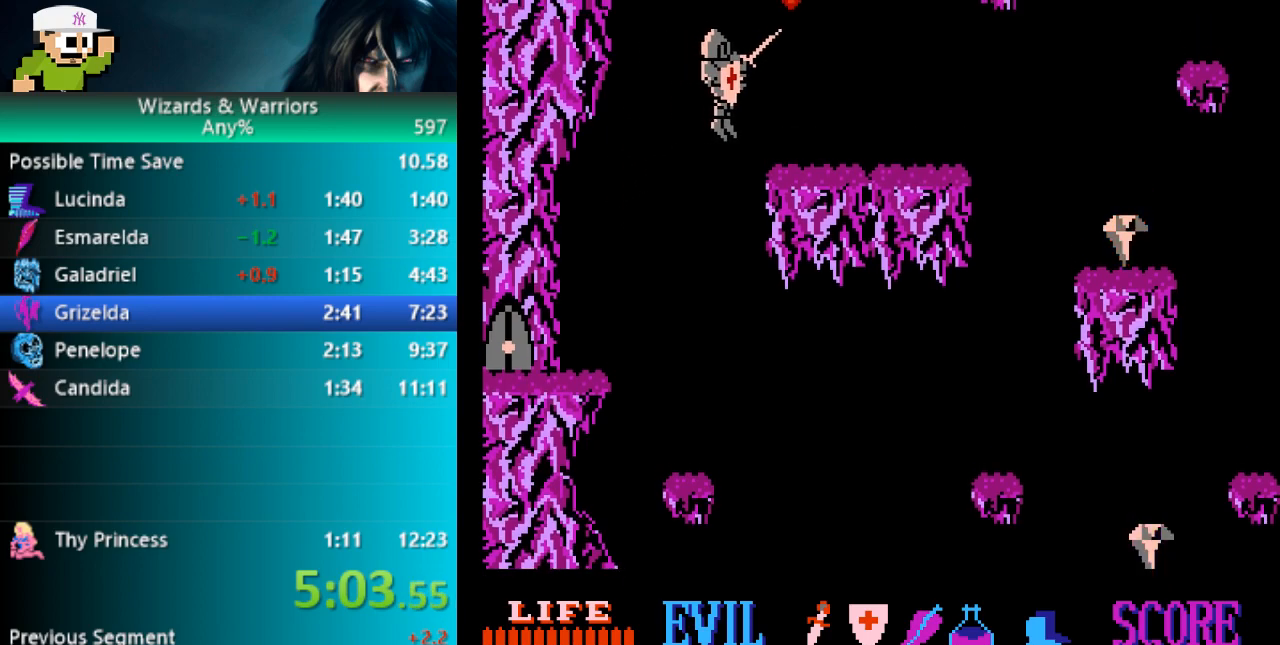
{"buttons": ["DPAD_RIGHT"], "events": [[17, "A", "up"]]}
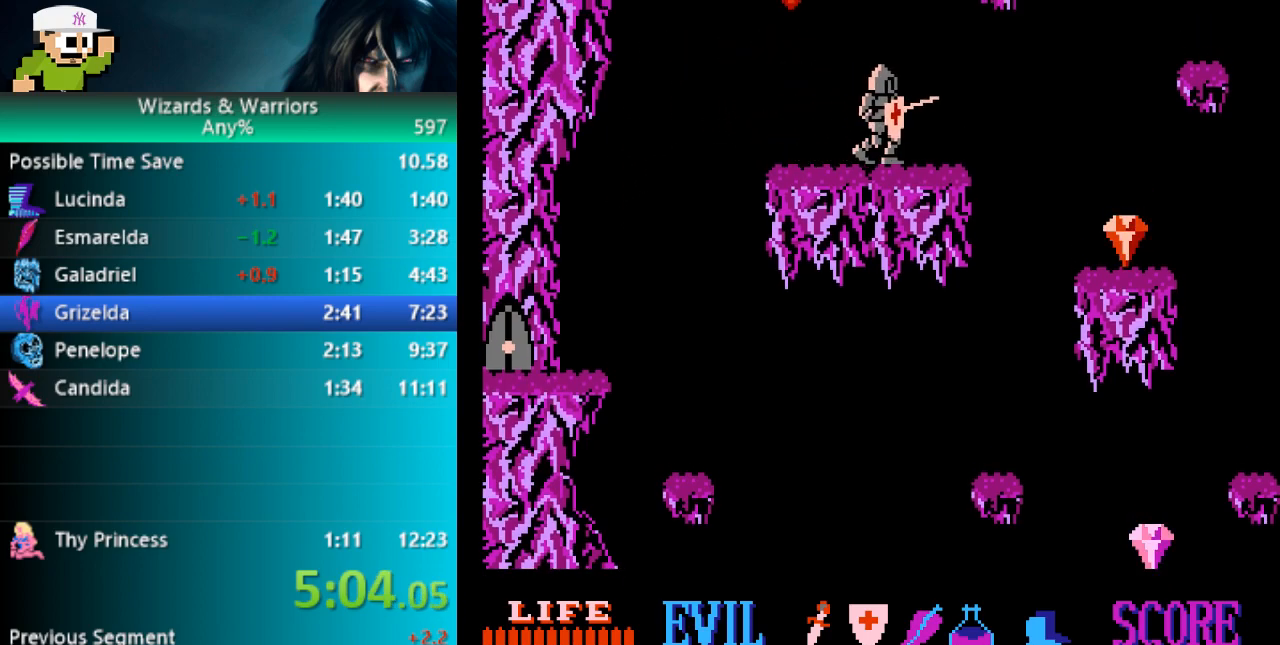
{"buttons": ["DPAD_UP"], "events": [[117, "DPAD_RIGHT", "up"], [117, "DPAD_UP", "down"]]}
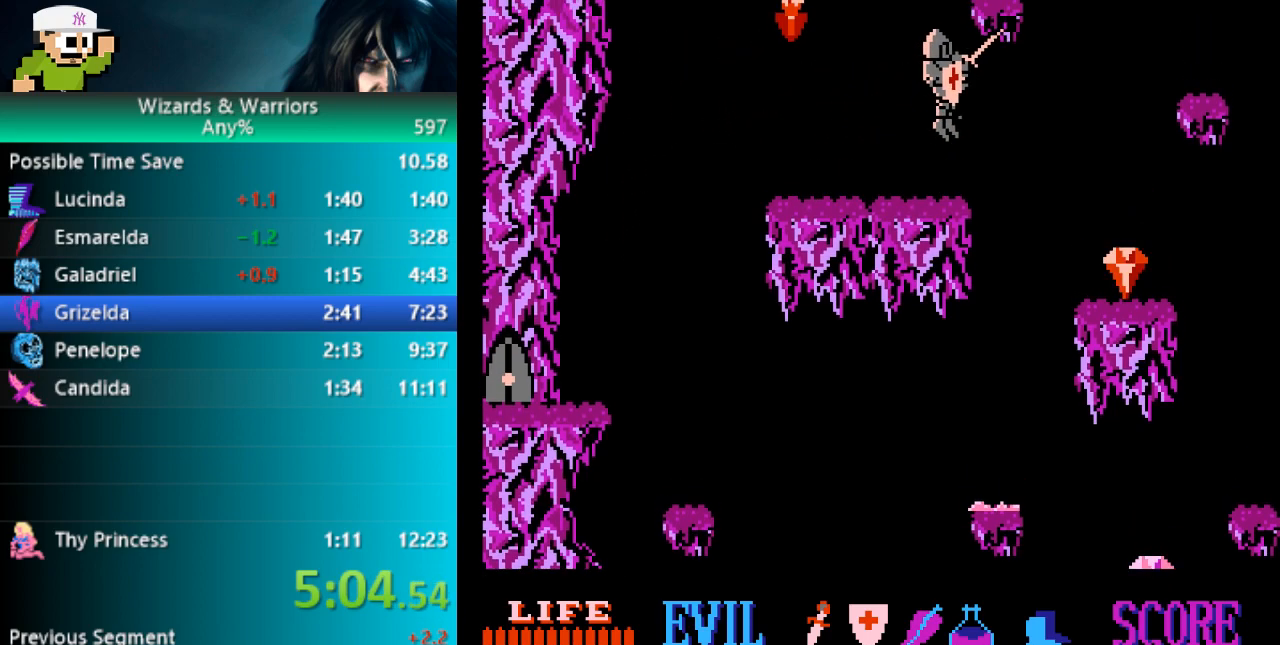
{"buttons": ["A", "DPAD_UP", "DPAD_RIGHT"], "events": [[100, "DPAD_RIGHT", "down"], [117, "A", "down"]]}
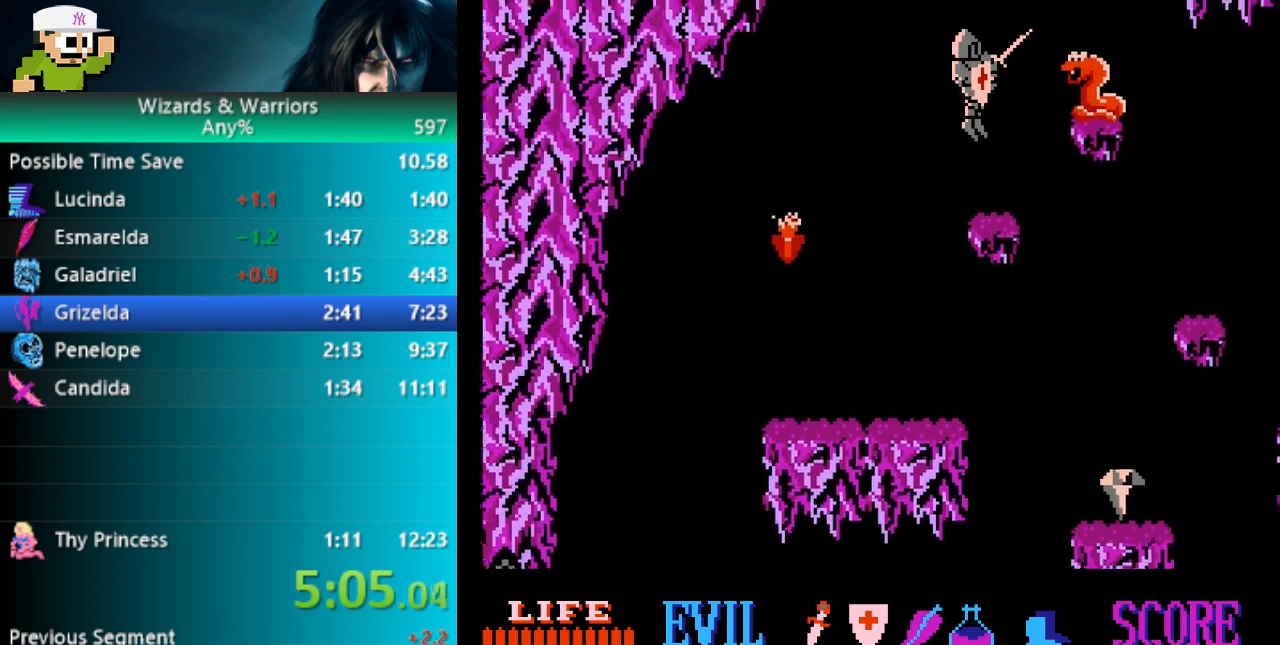
{"buttons": ["A", "DPAD_RIGHT"], "events": [[250, "DPAD_UP", "up"]]}
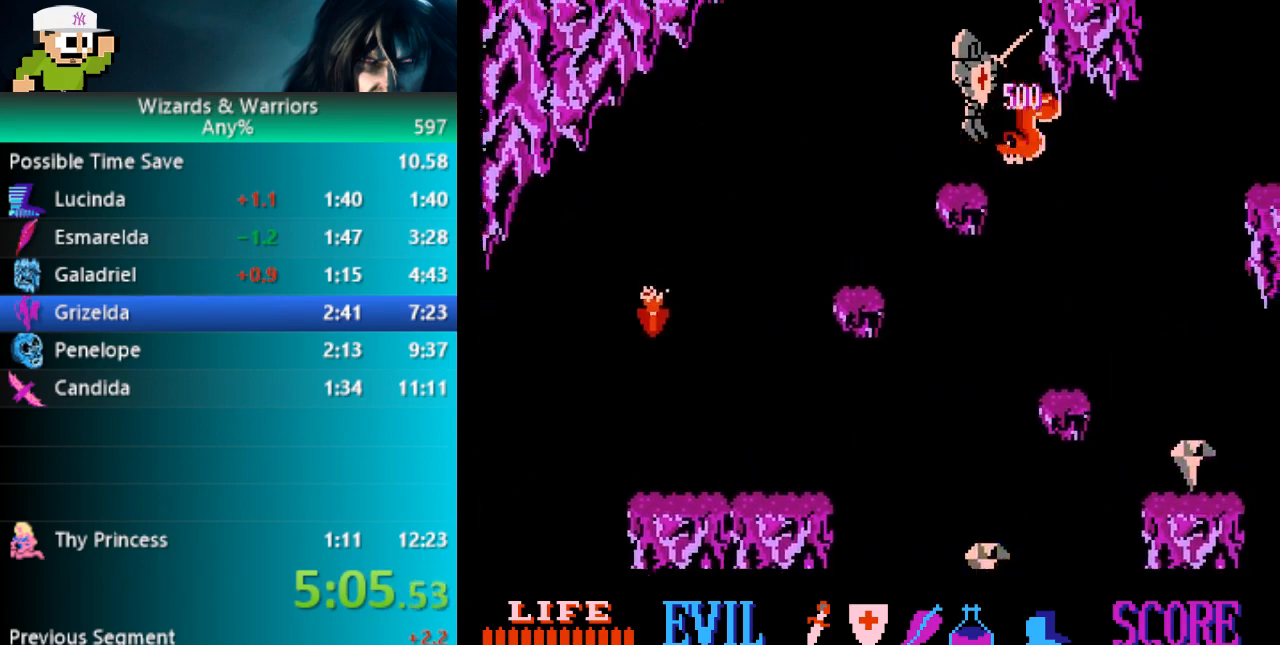
{"buttons": ["A", "DPAD_RIGHT"], "events": [[117, "DPAD_RIGHT", "up"], [333, "DPAD_RIGHT", "down"]]}
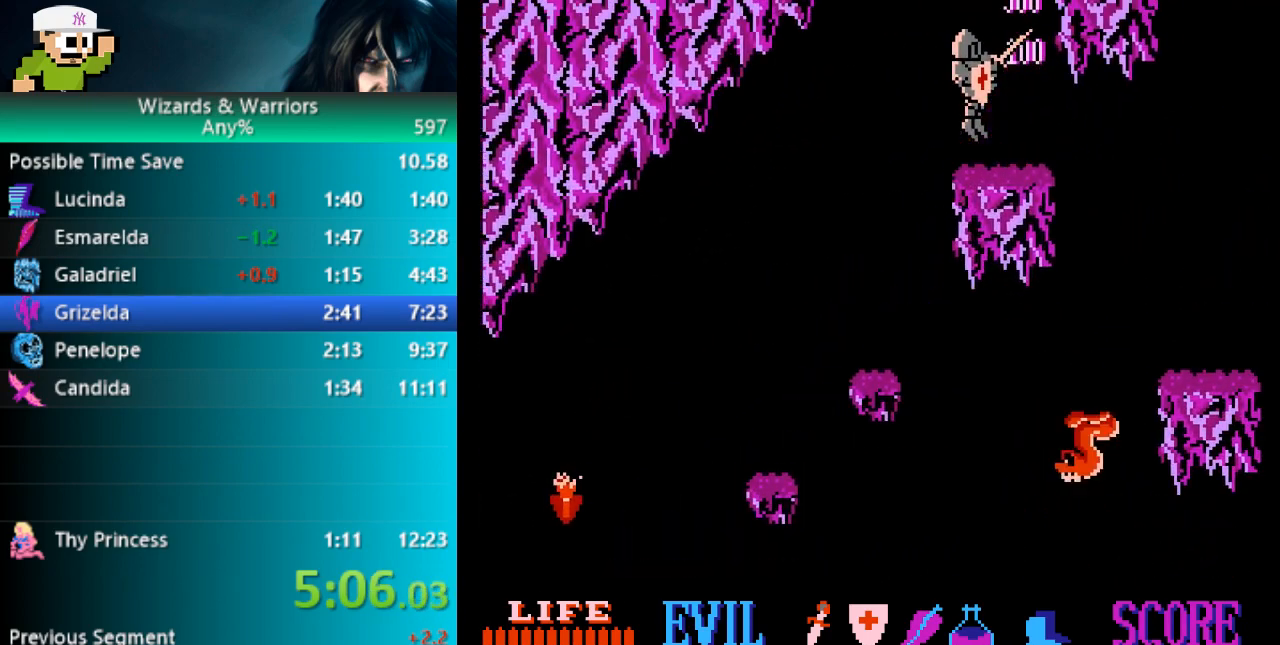
{"buttons": ["A"], "events": [[333, "DPAD_RIGHT", "up"]]}
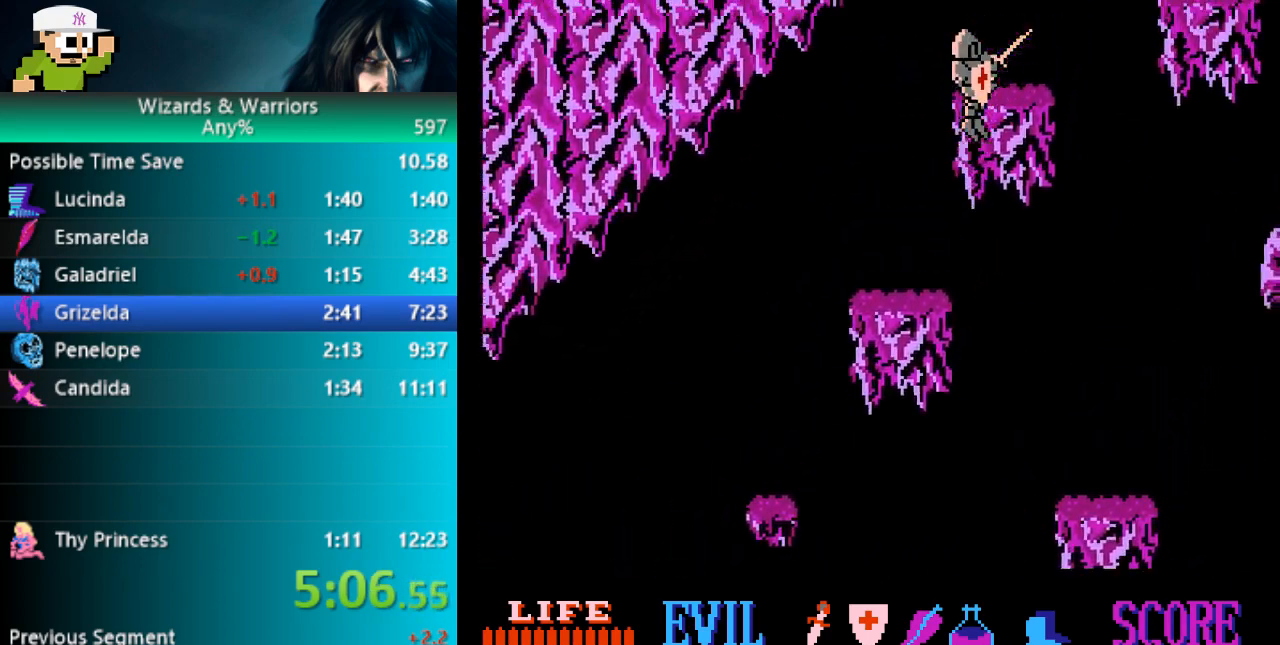
{"buttons": ["DPAD_UP"], "events": [[50, "DPAD_RIGHT", "down"], [133, "A", "up"], [383, "DPAD_RIGHT", "up"], [483, "DPAD_UP", "down"]]}
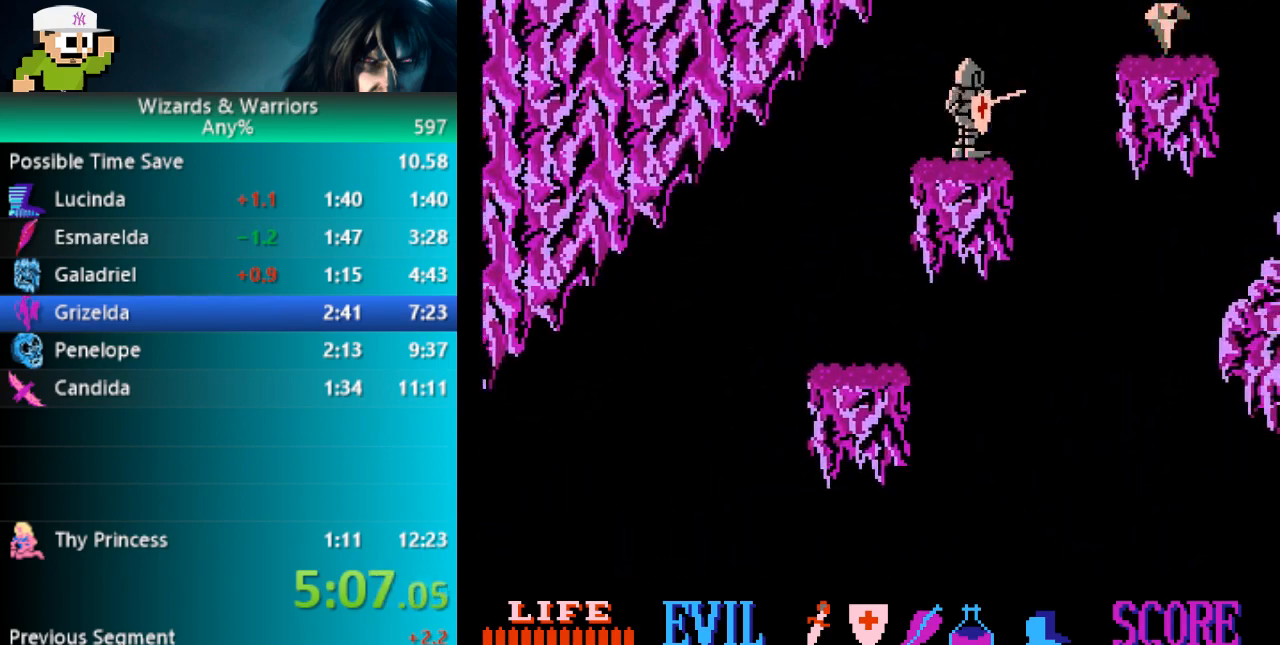
{"buttons": ["A", "B", "DPAD_UP", "DPAD_RIGHT"], "events": [[333, "A", "down"], [367, "B", "down"], [367, "DPAD_RIGHT", "down"]]}
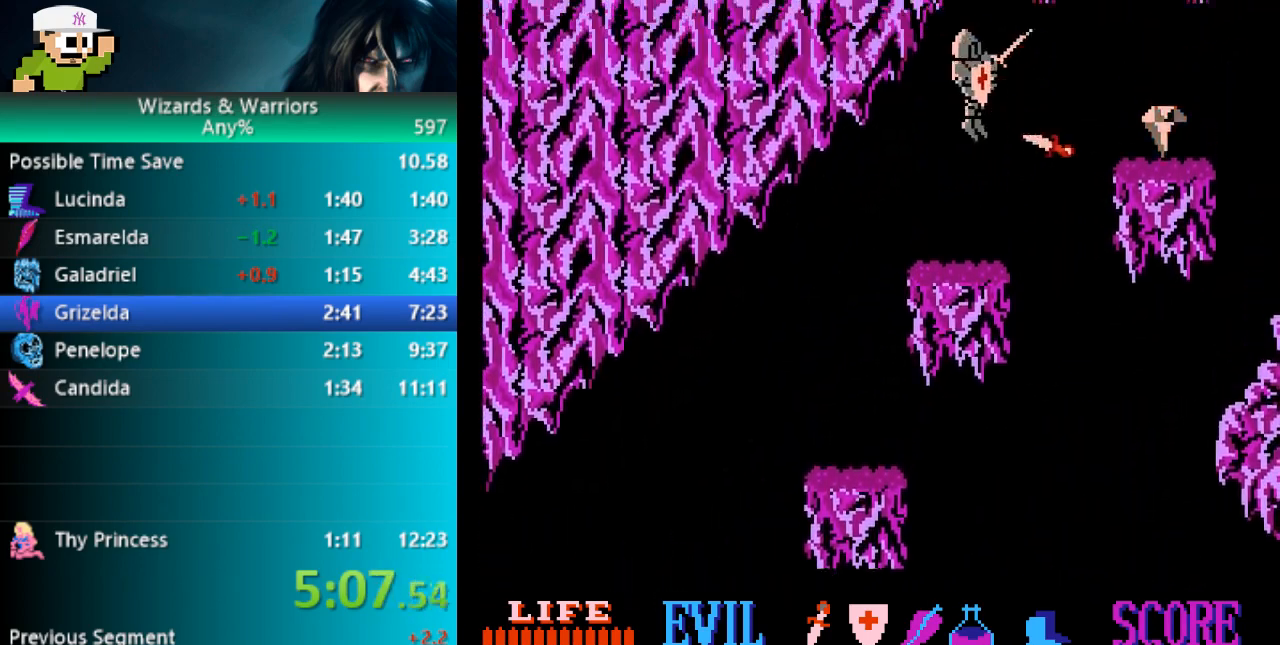
{"buttons": ["A", "DPAD_RIGHT"], "events": [[167, "DPAD_UP", "up"], [183, "B", "up"], [233, "DPAD_RIGHT", "up"], [467, "DPAD_RIGHT", "down"]]}
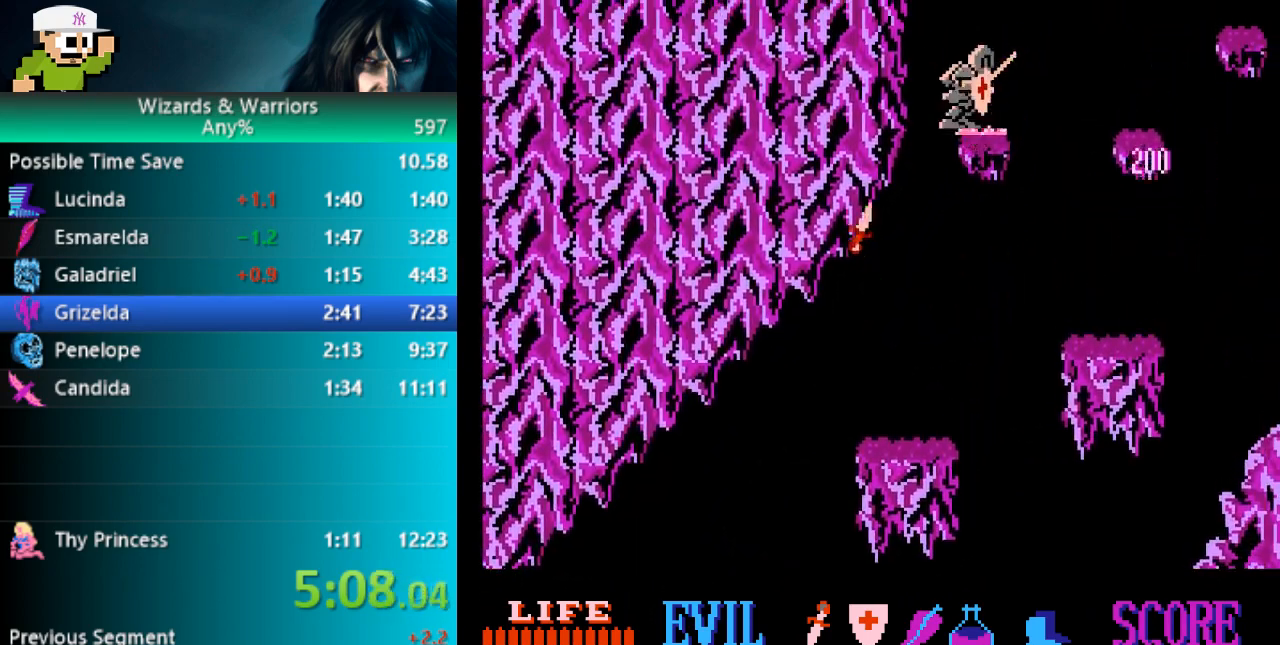
{"buttons": ["A"], "events": [[467, "DPAD_RIGHT", "up"]]}
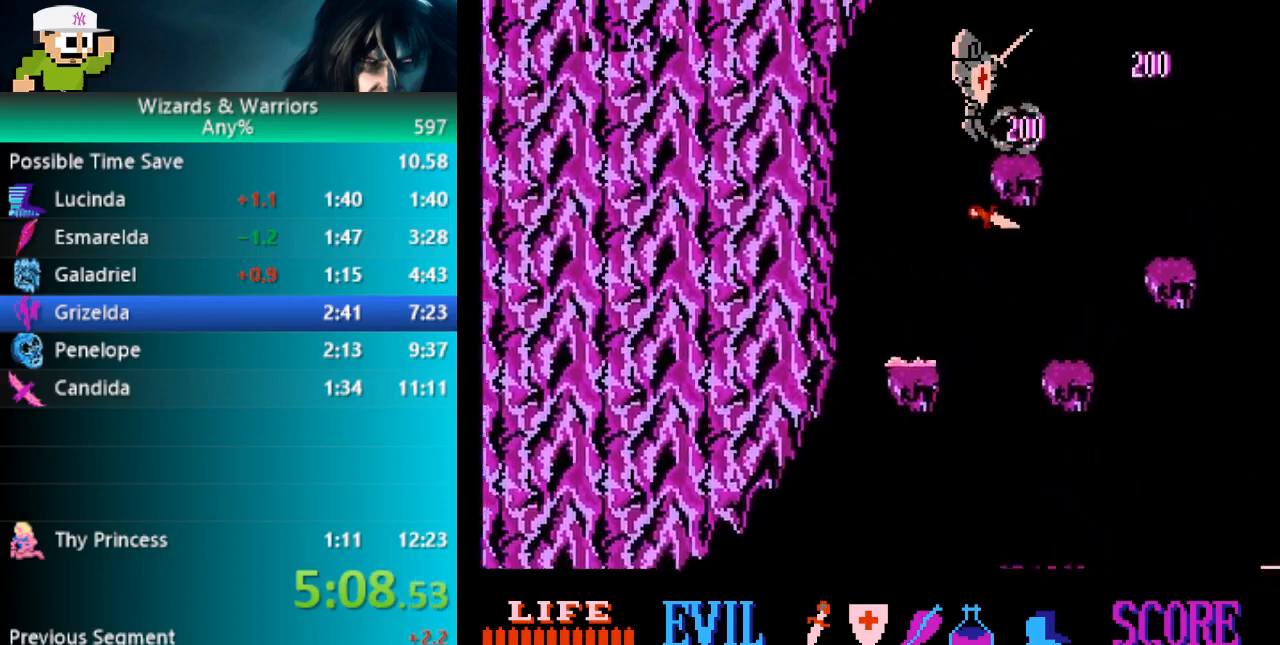
{"buttons": ["A"], "events": []}
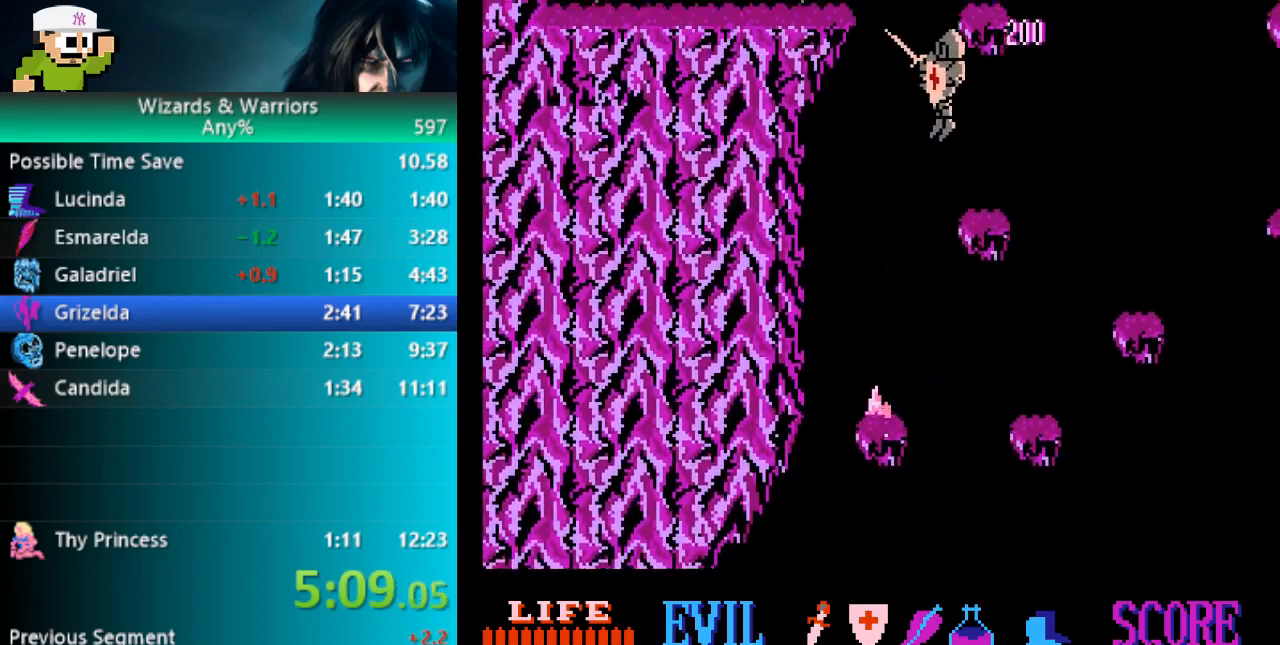
{"buttons": [], "events": [[233, "A", "up"]]}
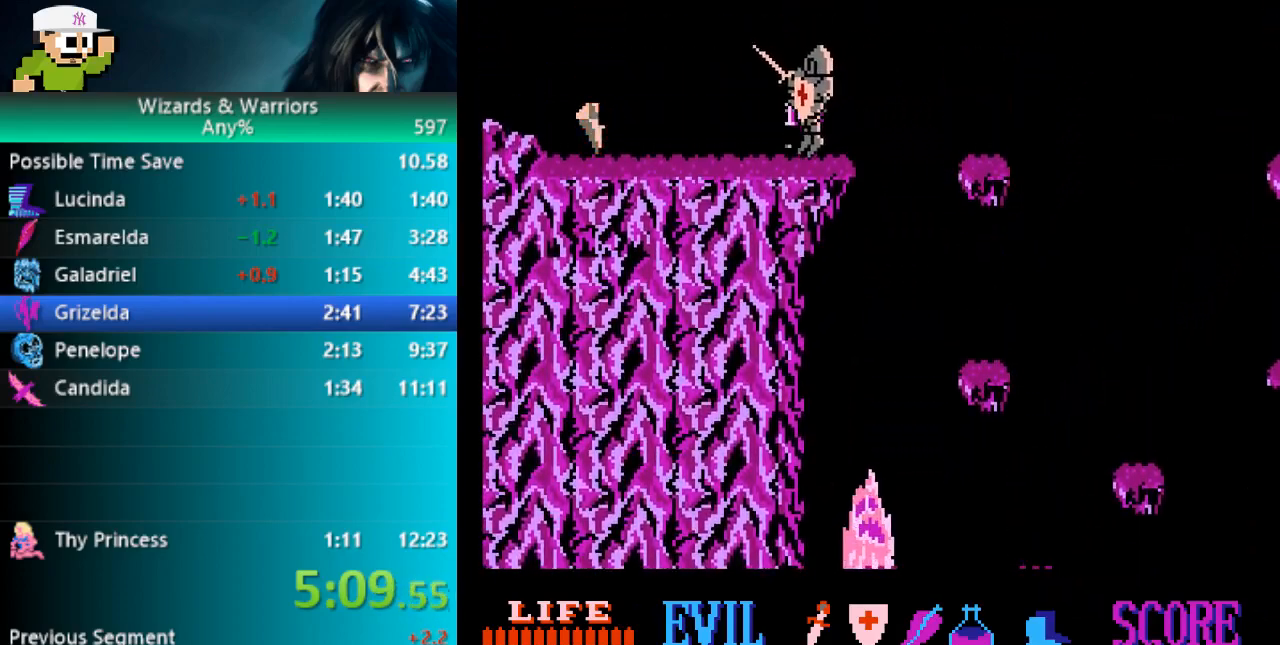
{"buttons": [], "events": []}
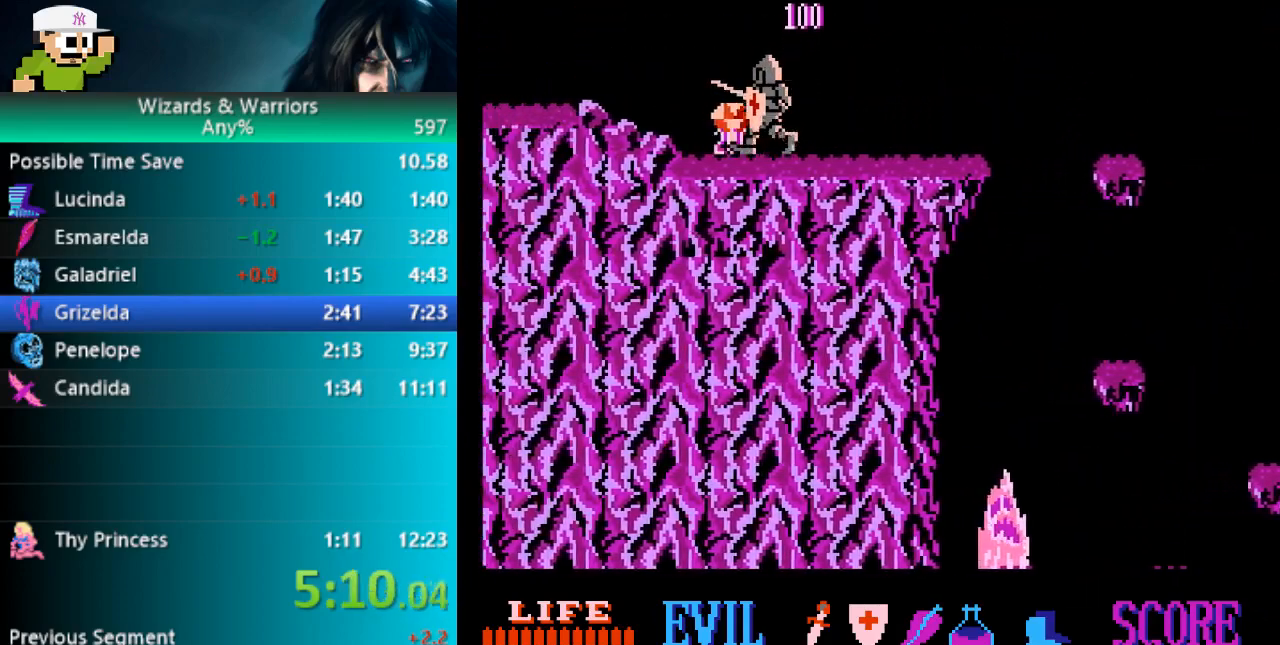
{"buttons": ["A"], "events": [[67, "A", "down"]]}
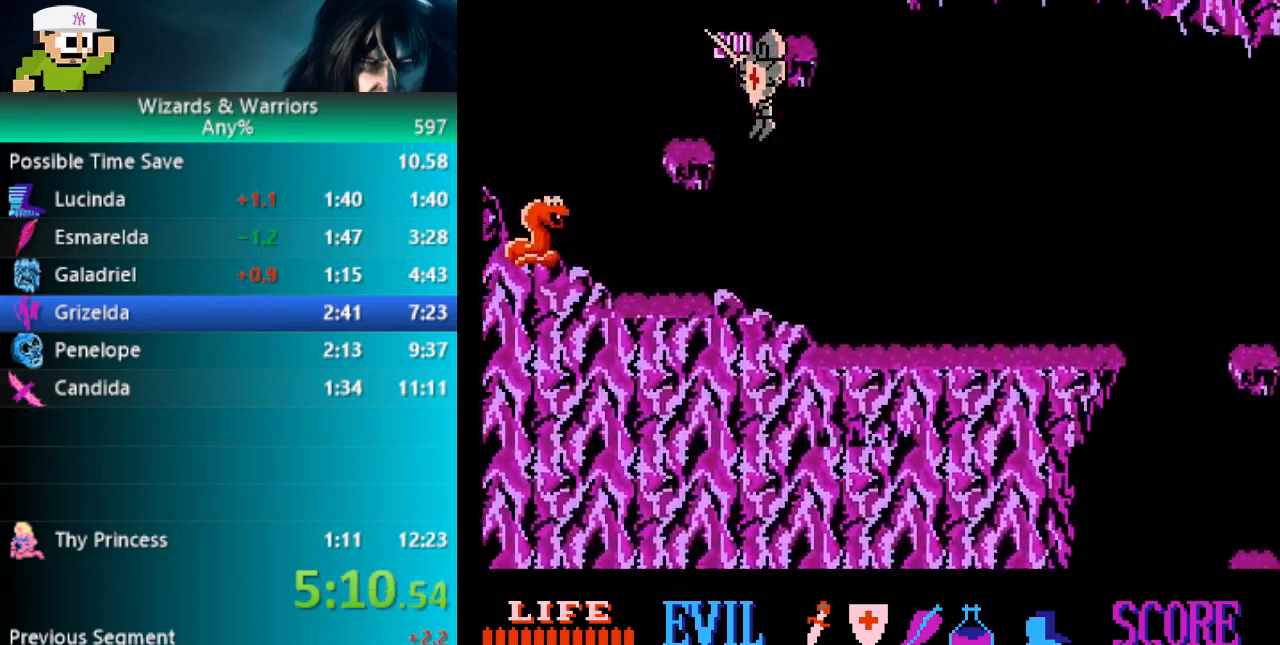
{"buttons": ["A"], "events": [[133, "DPAD_RIGHT", "down"], [233, "DPAD_RIGHT", "up"]]}
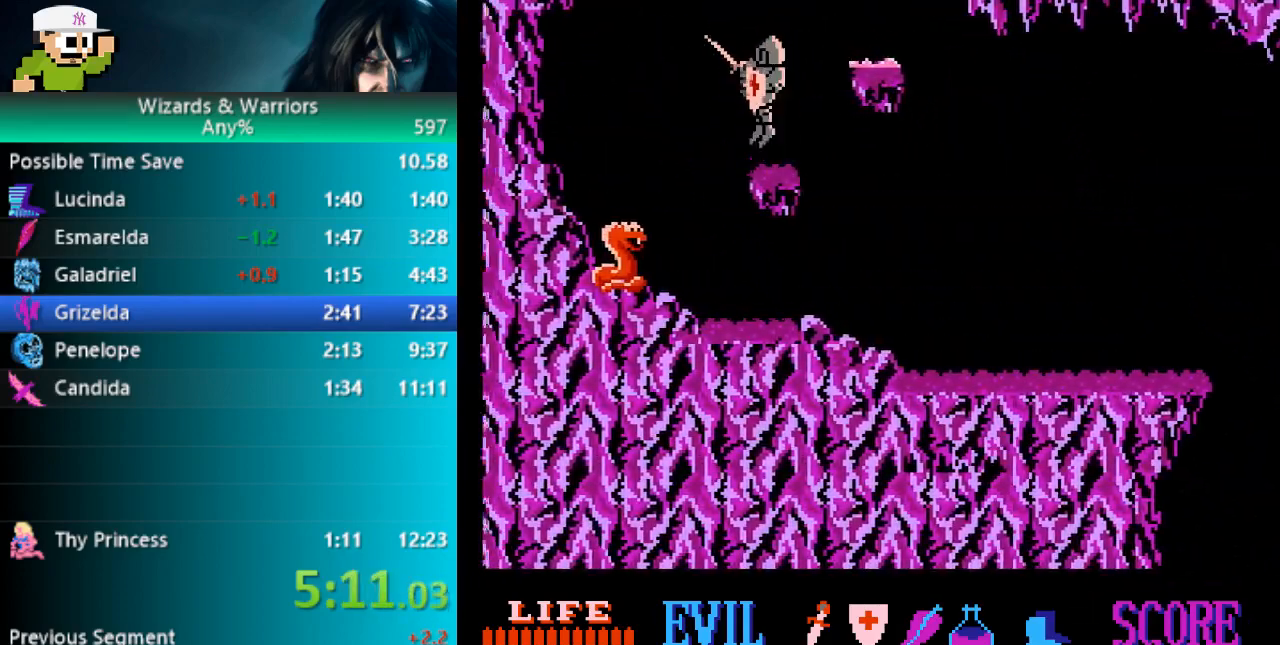
{"buttons": ["A"], "events": []}
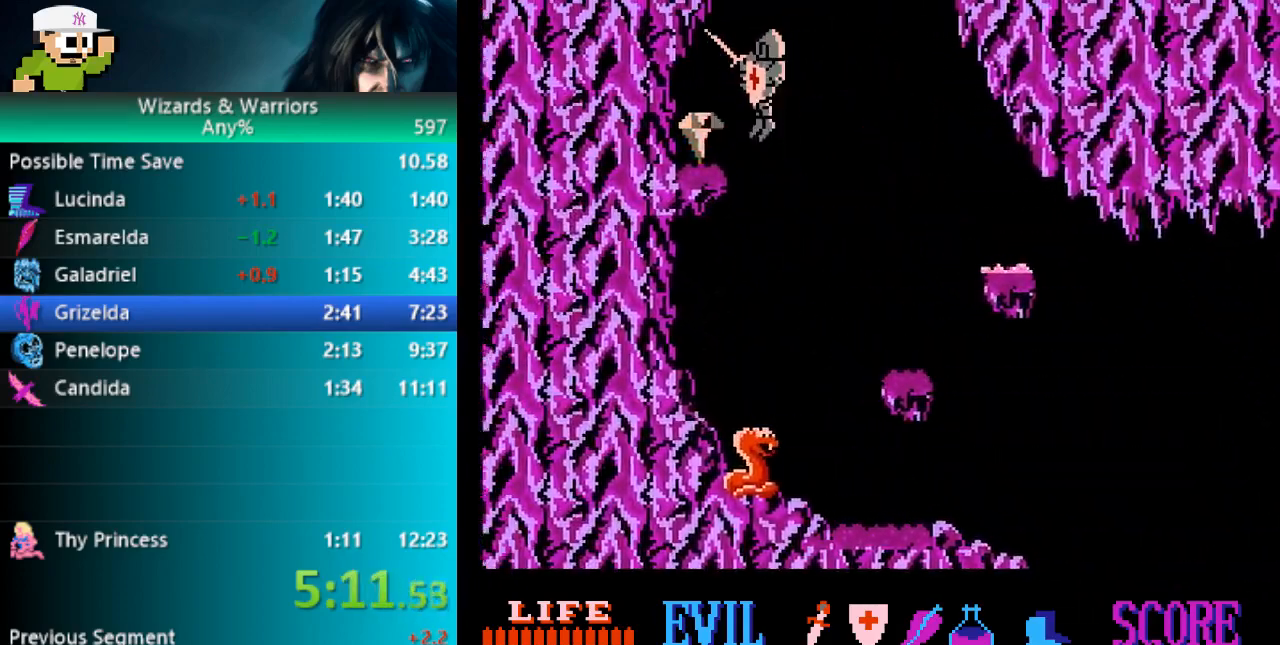
{"buttons": ["A"], "events": []}
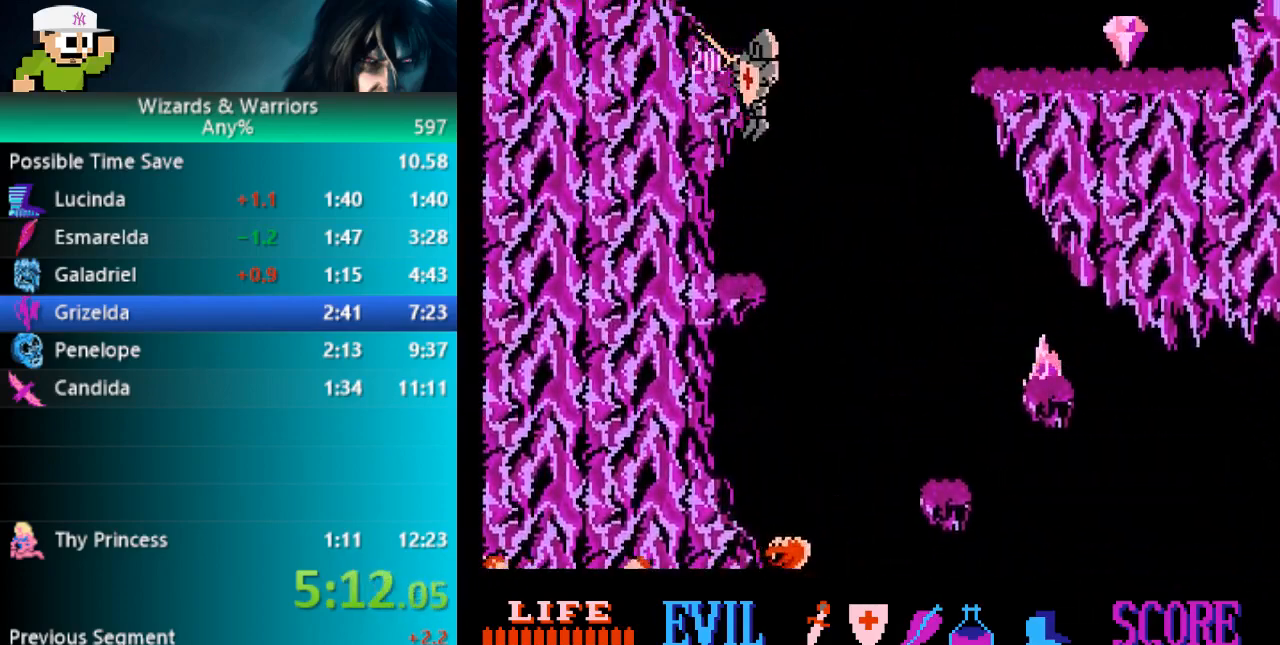
{"buttons": [], "events": [[200, "A", "up"]]}
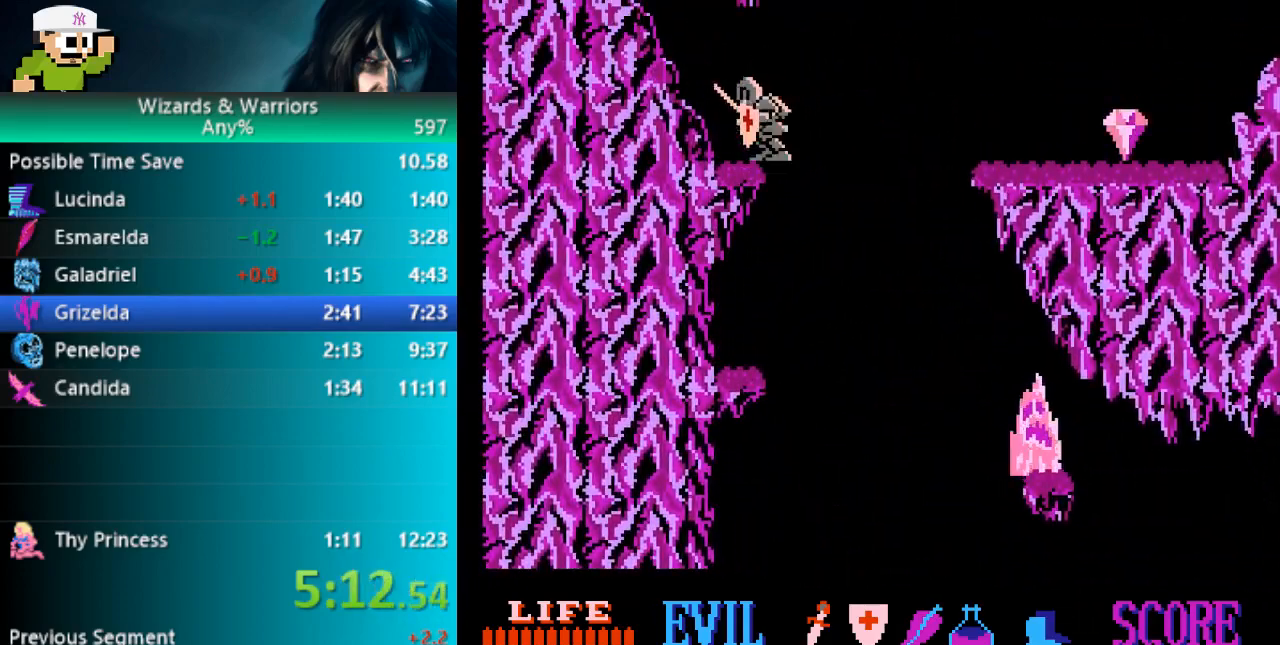
{"buttons": ["A", "DPAD_UP"], "events": [[17, "DPAD_UP", "down"], [483, "A", "down"]]}
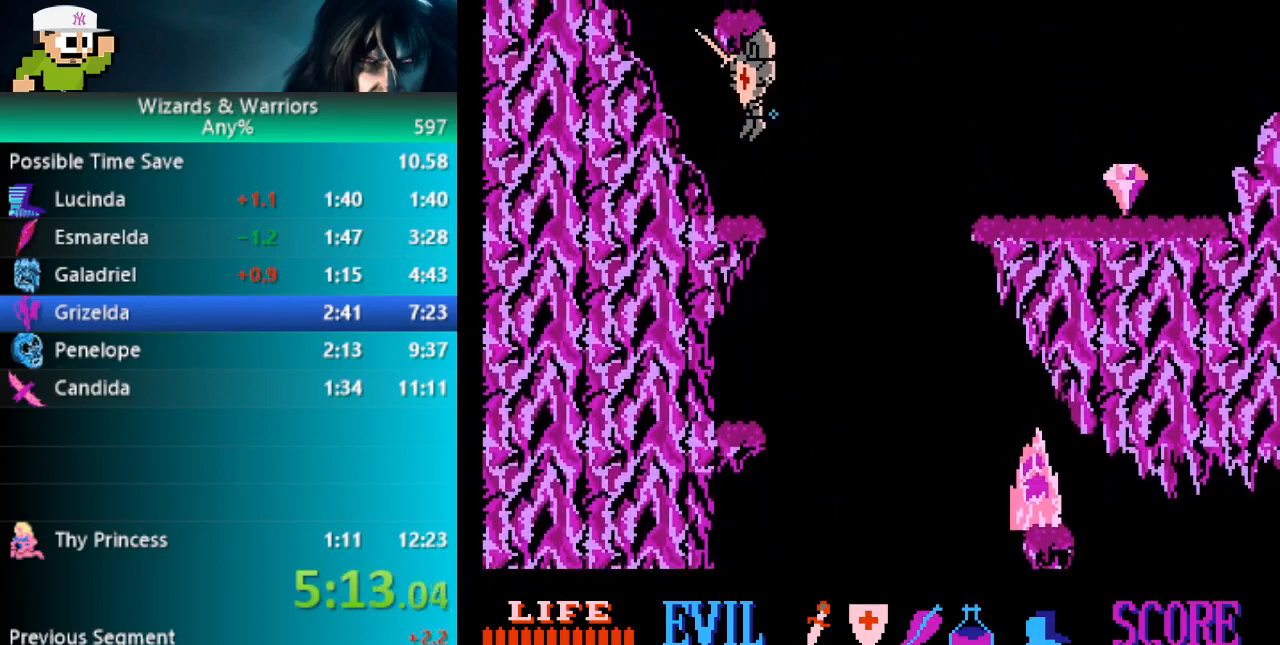
{"buttons": ["A"], "events": [[50, "DPAD_RIGHT", "down"], [417, "DPAD_UP", "up"], [467, "DPAD_RIGHT", "up"]]}
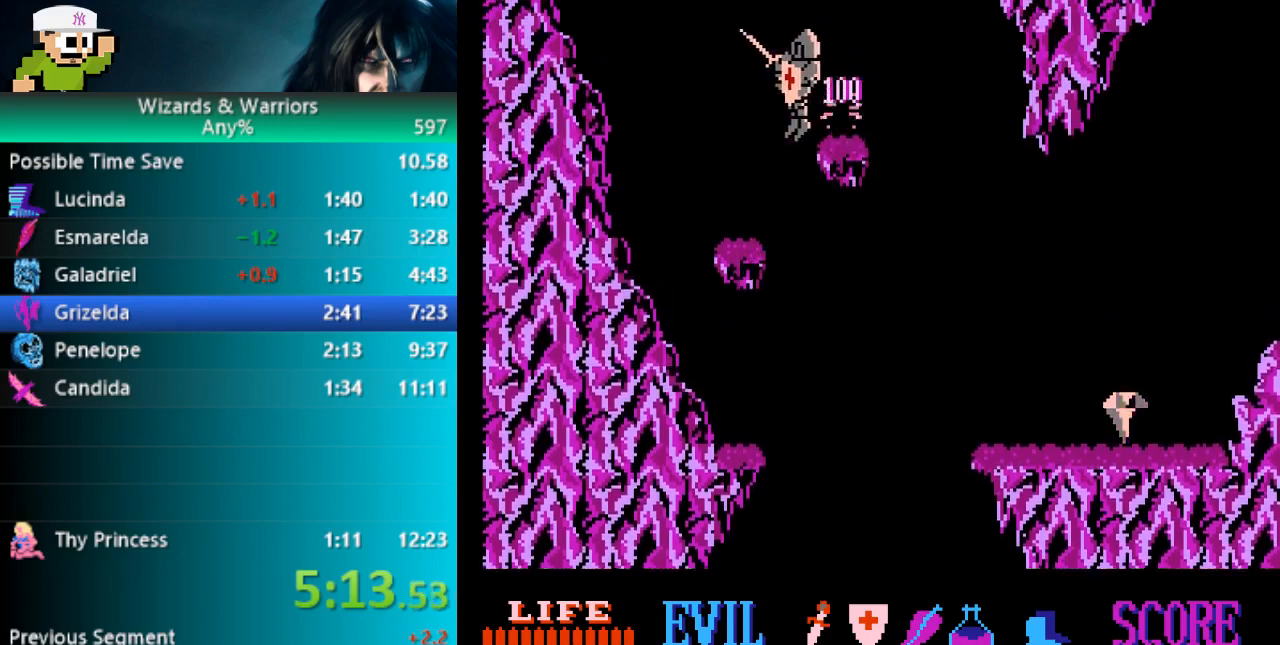
{"buttons": ["A"], "events": []}
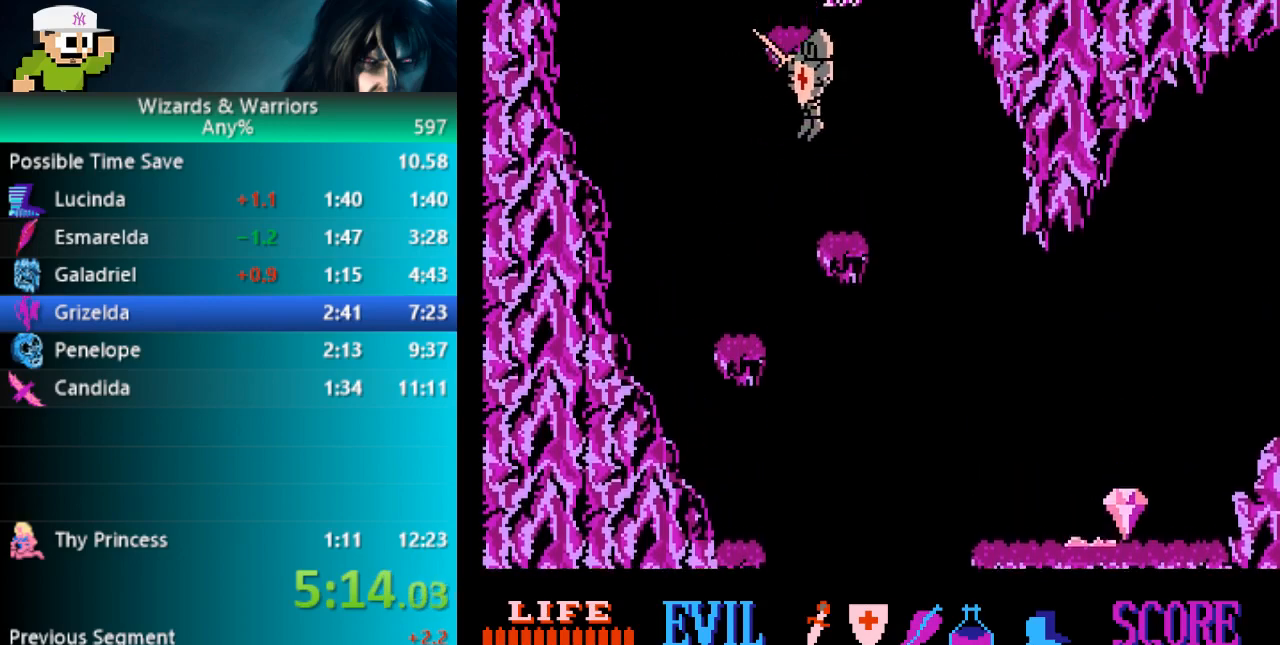
{"buttons": [], "events": [[183, "DPAD_RIGHT", "down"], [317, "A", "up"], [367, "DPAD_RIGHT", "up"]]}
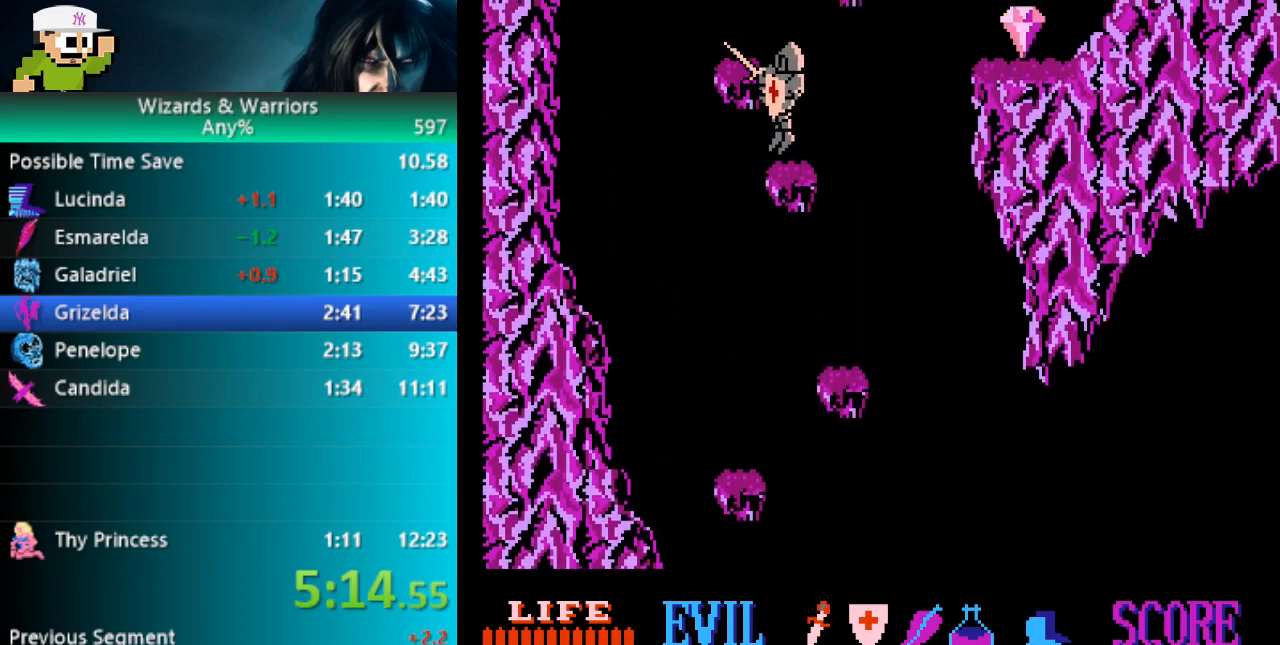
{"buttons": ["DPAD_RIGHT"], "events": [[33, "A", "down"], [283, "DPAD_RIGHT", "down"], [433, "A", "up"]]}
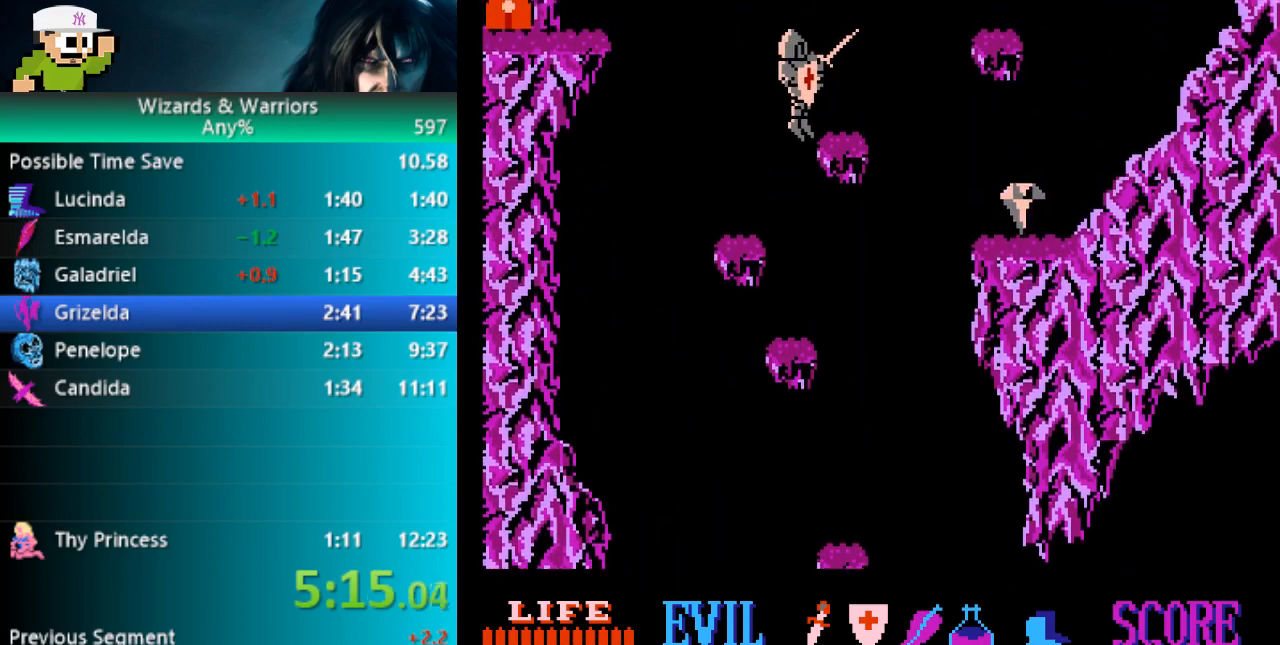
{"buttons": ["DPAD_UP"], "events": [[100, "DPAD_RIGHT", "up"], [283, "DPAD_UP", "down"]]}
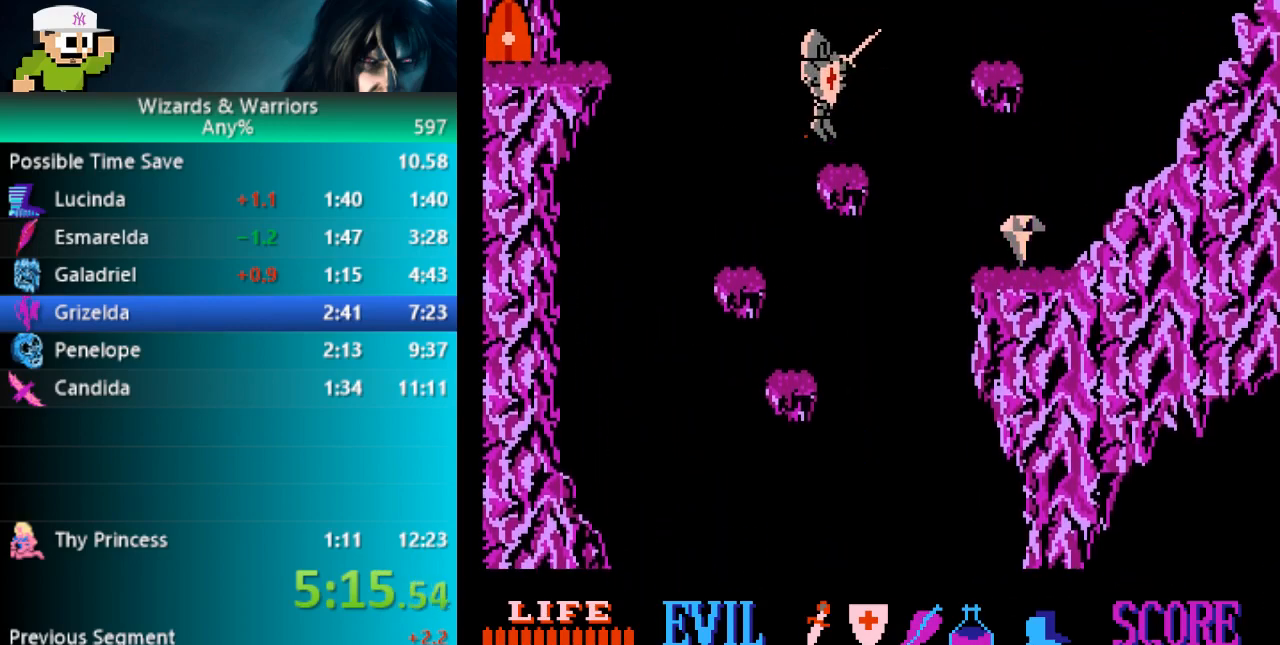
{"buttons": ["A", "DPAD_UP"], "events": [[267, "A", "down"]]}
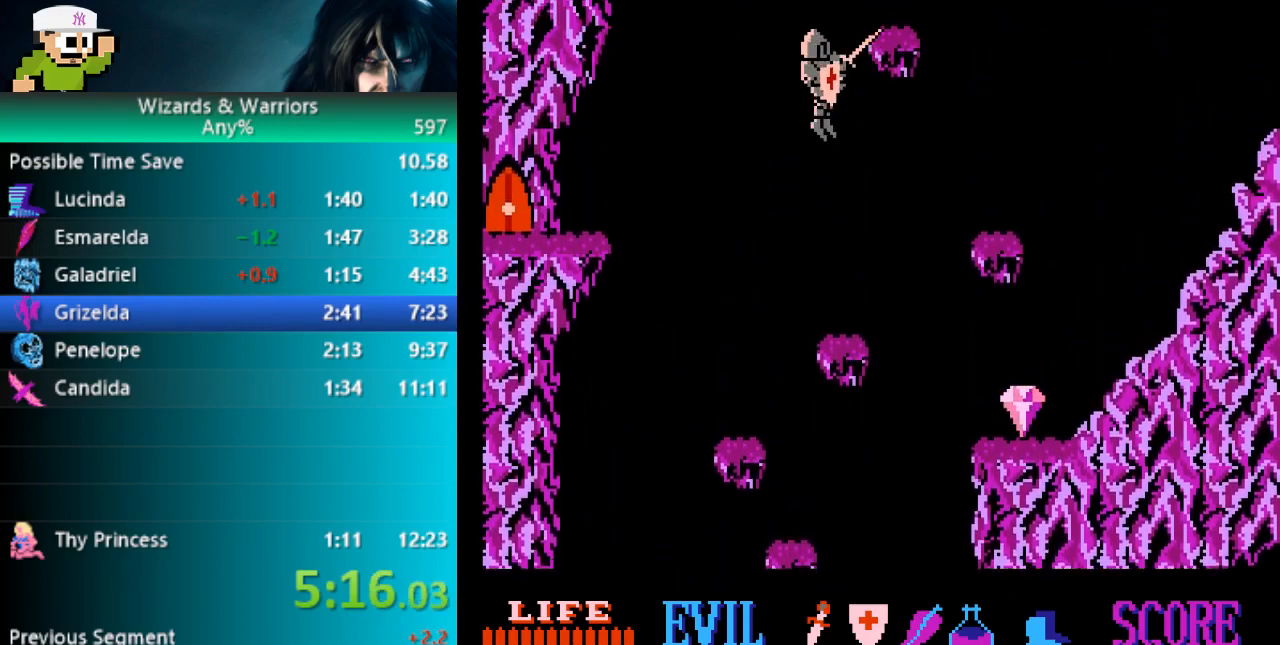
{"buttons": [], "events": [[50, "DPAD_RIGHT", "down"], [83, "DPAD_UP", "up"], [300, "A", "up"], [367, "DPAD_RIGHT", "up"]]}
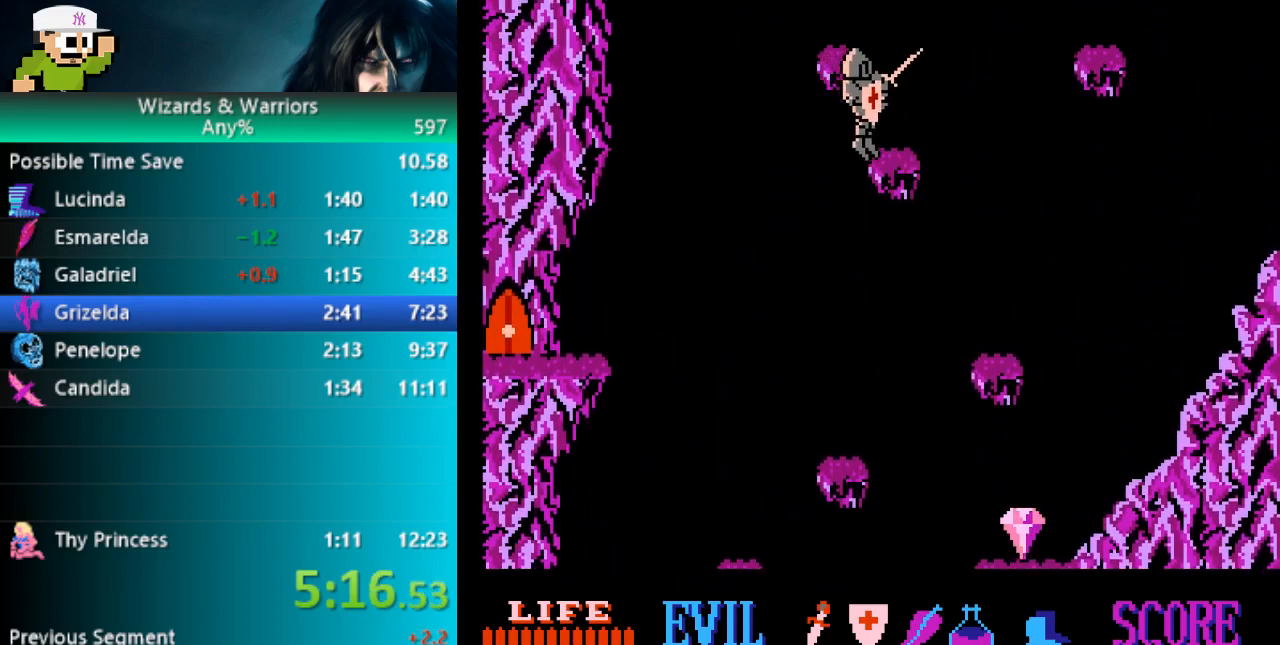
{"buttons": [], "events": [[17, "DPAD_UP", "down"], [500, "DPAD_UP", "up"]]}